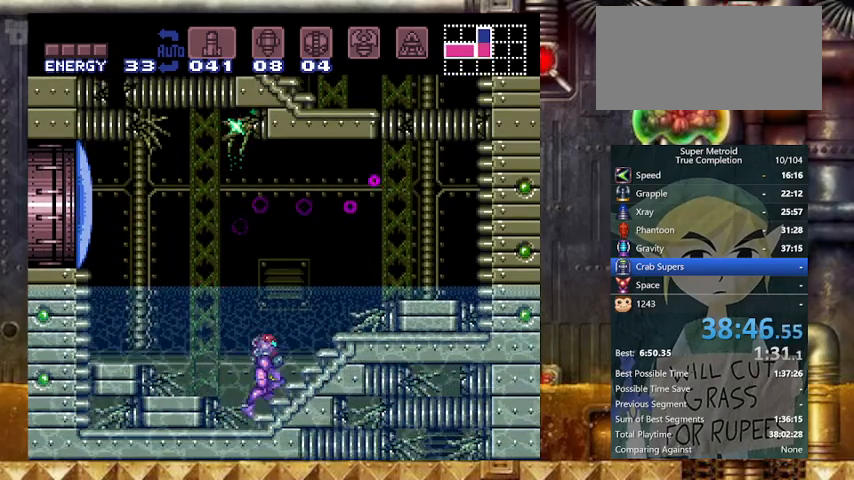
Gameplay with a controller (Nintendo layout); each line is a JSON object with the inputs held at the frame after it. "events" lists button and stick changes between this image and that frame as [ms after this image, input, new state], when the widget could be followed in between. Not read: L3 R3.
{"buttons": ["Y", "DPAD_DOWN"], "events": [[167, "B", "down"], [300, "B", "up"], [367, "DPAD_DOWN", "down"], [400, "DPAD_RIGHT", "up"]]}
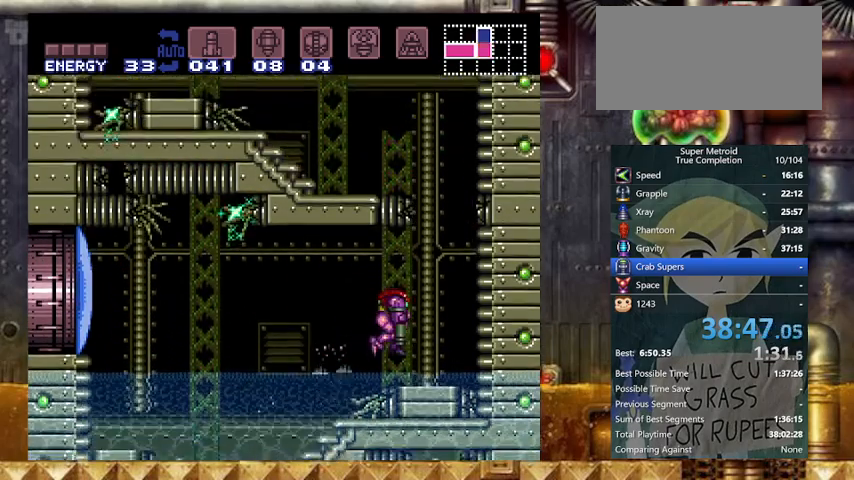
{"buttons": ["B", "Y", "DPAD_LEFT"], "events": [[67, "DPAD_RIGHT", "down"], [133, "DPAD_DOWN", "up"], [233, "B", "down"], [267, "DPAD_LEFT", "down"], [333, "DPAD_RIGHT", "up"]]}
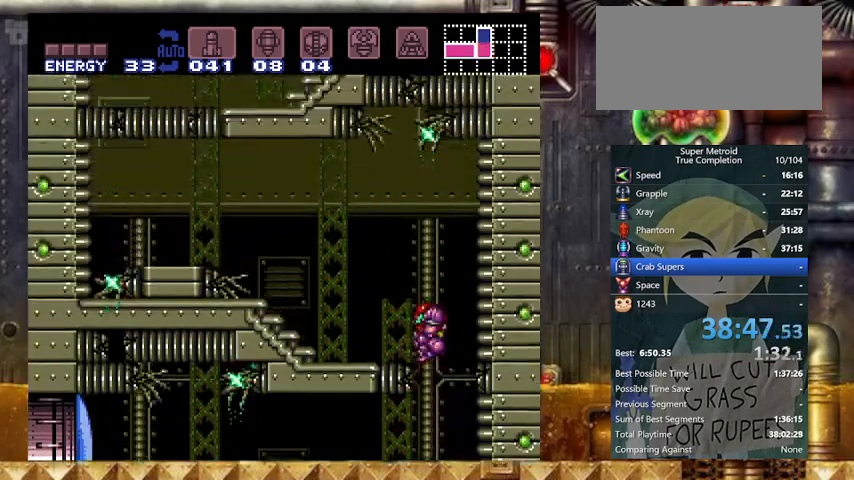
{"buttons": ["Y", "DPAD_LEFT"], "events": [[33, "B", "up"], [100, "R1", "down"], [200, "X", "down"], [300, "X", "up"], [433, "R1", "up"]]}
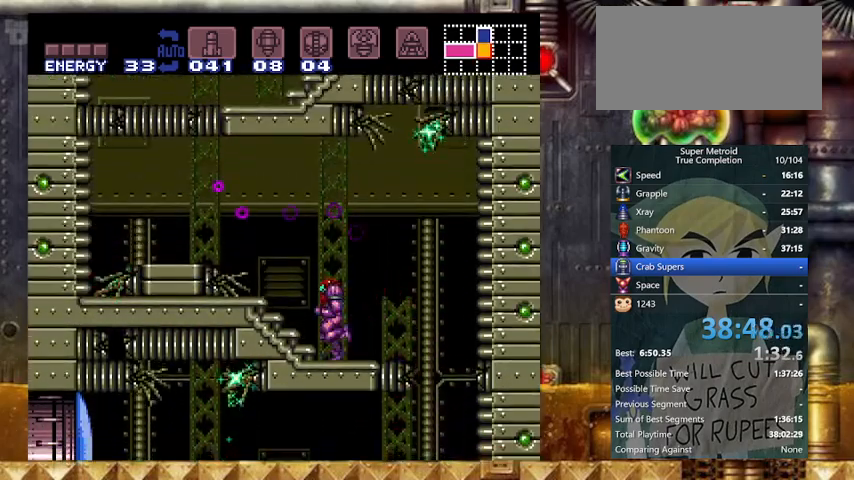
{"buttons": ["Y", "DPAD_DOWN", "DPAD_LEFT"], "events": [[133, "B", "down"], [267, "B", "up"], [333, "DPAD_DOWN", "down"], [367, "DPAD_LEFT", "up"], [467, "DPAD_LEFT", "down"]]}
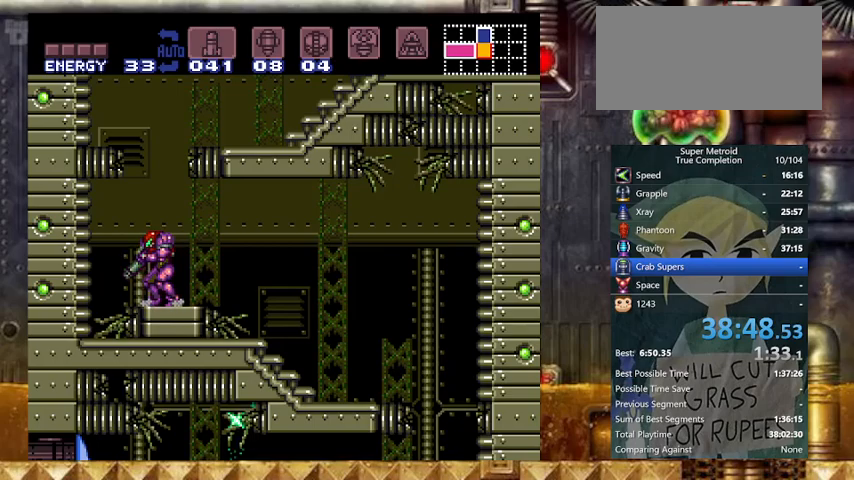
{"buttons": ["Y", "L1", "DPAD_RIGHT"], "events": [[67, "B", "down"], [67, "DPAD_DOWN", "up"], [67, "DPAD_LEFT", "up"], [67, "DPAD_RIGHT", "down"], [333, "B", "up"], [467, "L1", "down"]]}
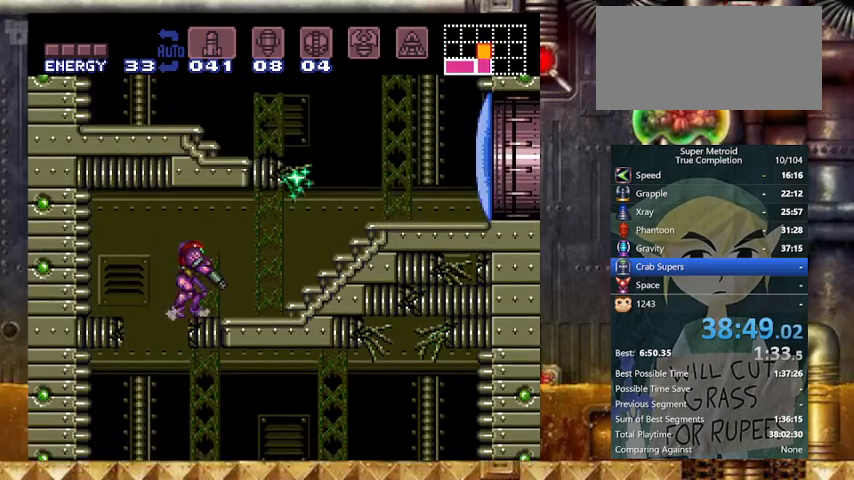
{"buttons": ["B", "Y", "DPAD_LEFT"], "events": [[100, "L1", "up"], [367, "B", "down"], [367, "DPAD_LEFT", "down"], [433, "DPAD_RIGHT", "up"]]}
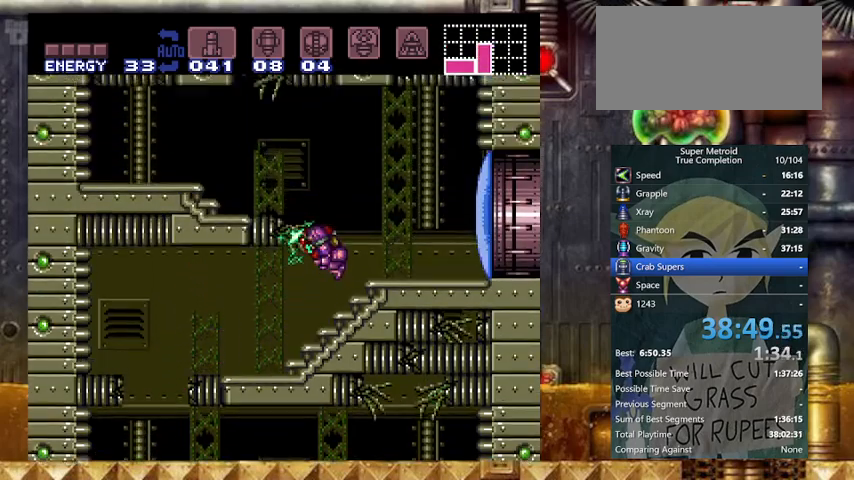
{"buttons": ["X", "Y", "DPAD_UP"], "events": [[167, "B", "up"], [367, "DPAD_UP", "down"], [400, "DPAD_LEFT", "up"], [467, "X", "down"]]}
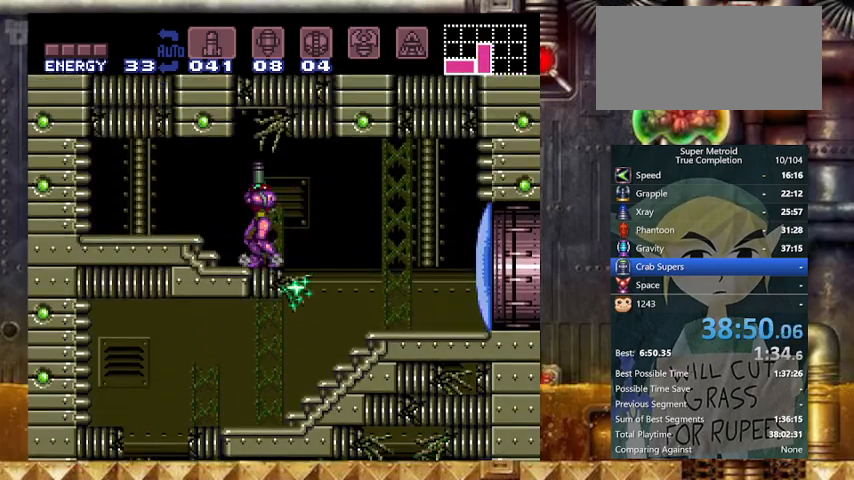
{"buttons": ["B", "Y", "DPAD_DOWN"], "events": [[67, "B", "down"], [67, "DPAD_UP", "up"], [133, "DPAD_RIGHT", "down"], [133, "X", "up"], [467, "DPAD_DOWN", "down"], [500, "DPAD_RIGHT", "up"]]}
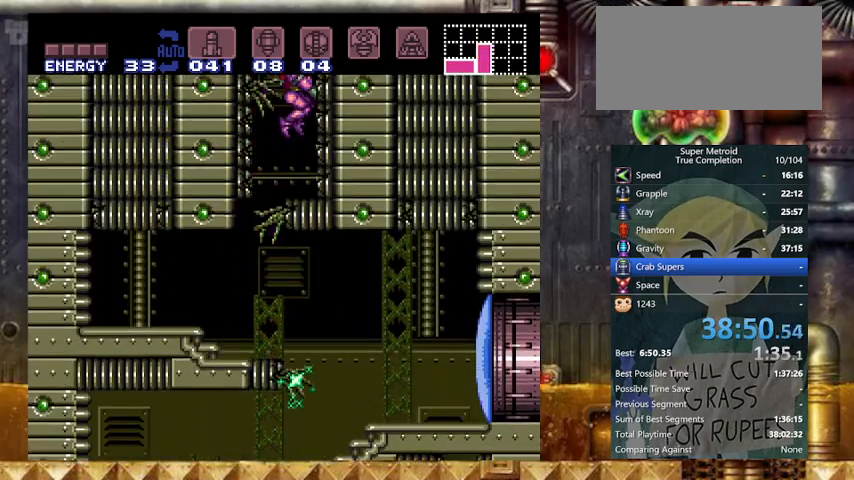
{"buttons": ["Y", "R1", "DPAD_RIGHT"], "events": [[167, "DPAD_RIGHT", "down"], [233, "DPAD_DOWN", "up"], [267, "B", "up"], [333, "R1", "down"], [367, "DPAD_RIGHT", "up"], [433, "X", "down"], [467, "DPAD_RIGHT", "down"], [467, "X", "up"]]}
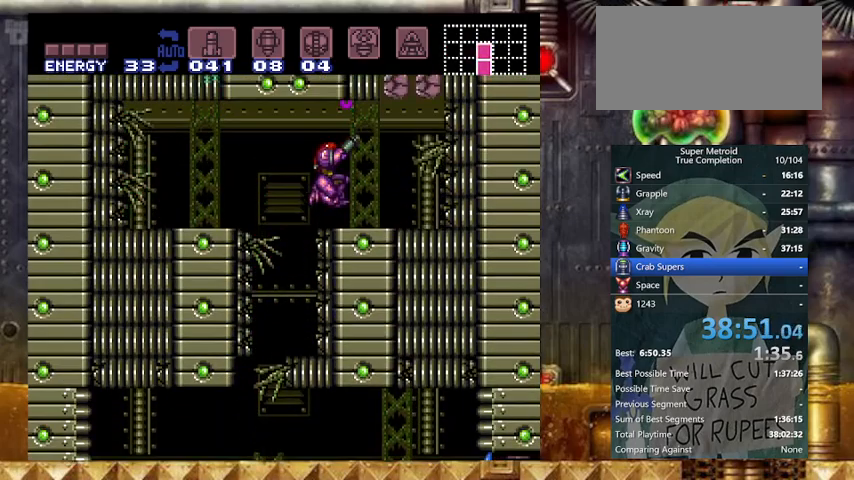
{"buttons": ["B", "Y", "DPAD_LEFT"], "events": [[33, "R1", "up"], [200, "B", "down"], [300, "DPAD_LEFT", "down"], [367, "DPAD_RIGHT", "up"]]}
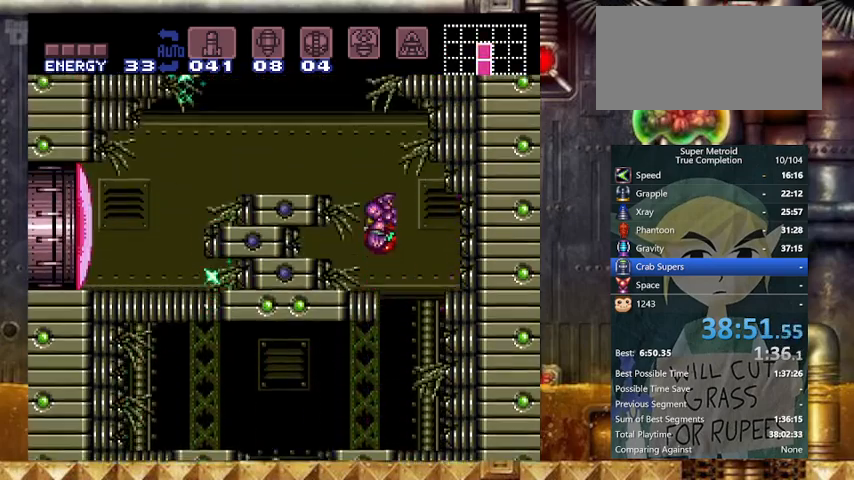
{"buttons": ["Y", "DPAD_LEFT"], "events": [[167, "A", "down"], [167, "B", "up"], [267, "A", "up"]]}
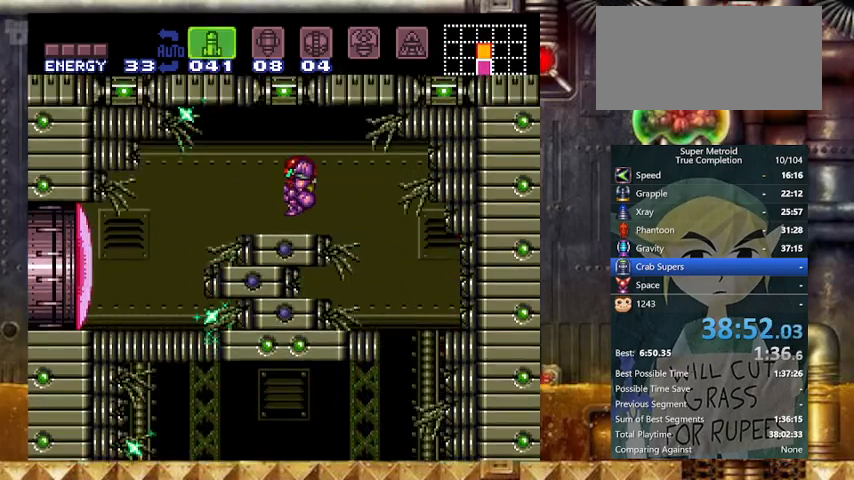
{"buttons": ["Y", "DPAD_RIGHT"], "events": [[67, "L1", "down"], [267, "X", "down"], [333, "L1", "up"], [333, "X", "up"], [367, "DPAD_RIGHT", "down"], [433, "DPAD_LEFT", "up"]]}
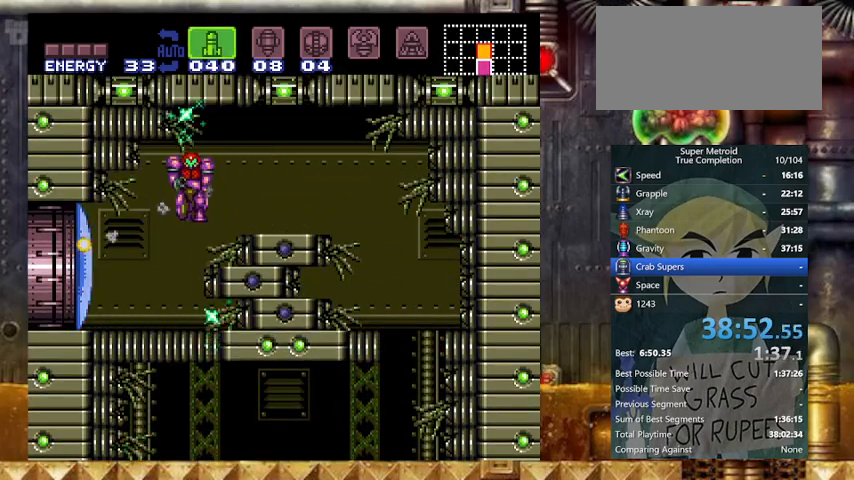
{"buttons": ["X", "Y"], "events": [[33, "DPAD_LEFT", "down"], [67, "DPAD_RIGHT", "up"], [267, "DPAD_LEFT", "up"], [267, "X", "down"], [367, "X", "up"], [467, "X", "down"]]}
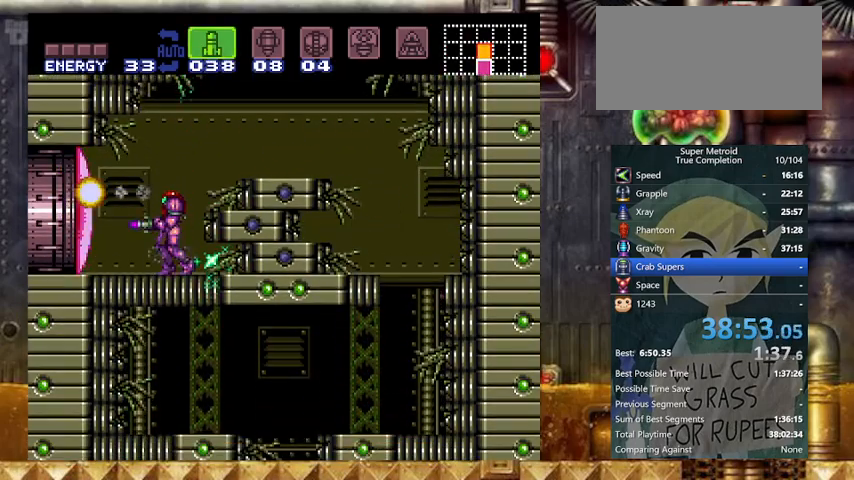
{"buttons": ["Y", "SELECT"], "events": [[67, "X", "up"], [133, "X", "down"], [233, "X", "up"], [333, "X", "down"], [433, "X", "up"], [467, "SELECT", "down"]]}
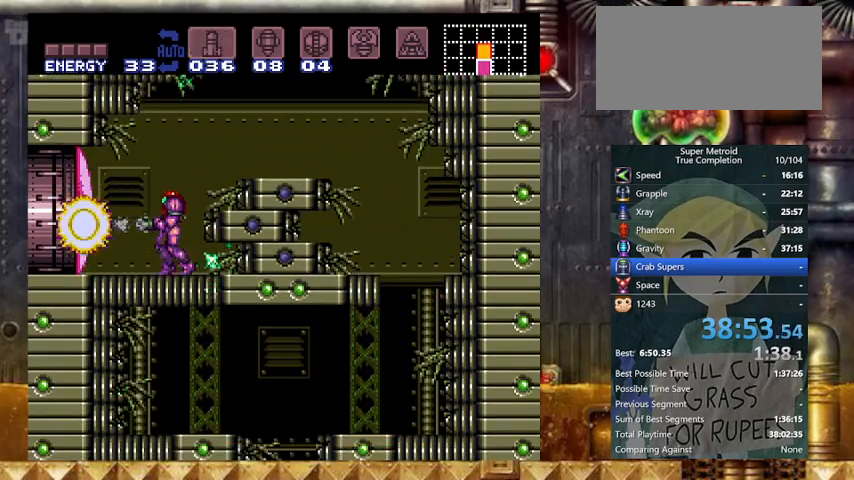
{"buttons": ["Y", "DPAD_LEFT"], "events": [[67, "DPAD_LEFT", "down"], [100, "SELECT", "up"]]}
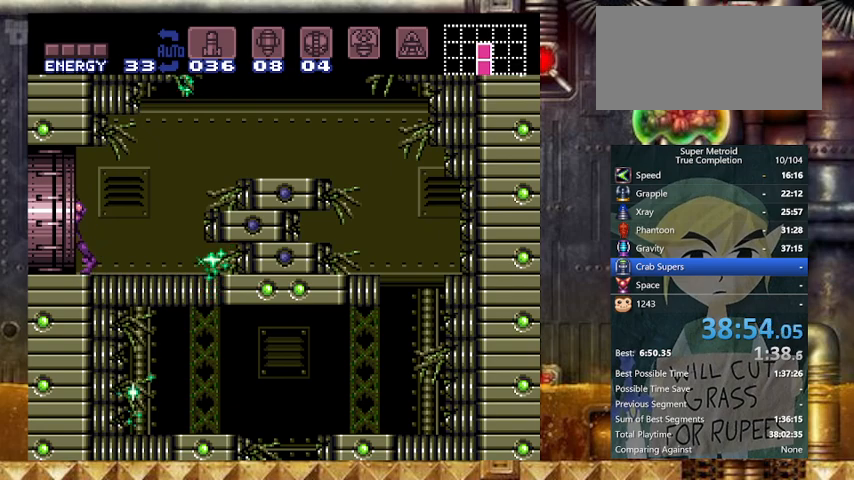
{"buttons": ["Y", "DPAD_LEFT"], "events": []}
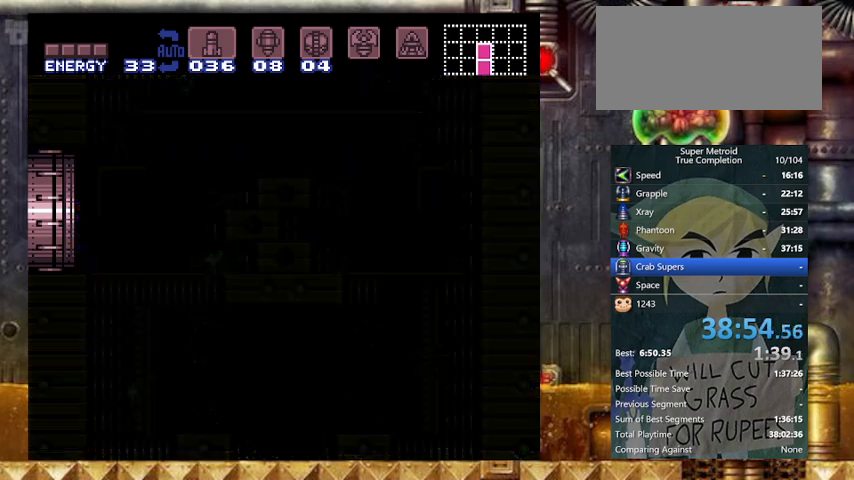
{"buttons": ["Y", "DPAD_LEFT"], "events": []}
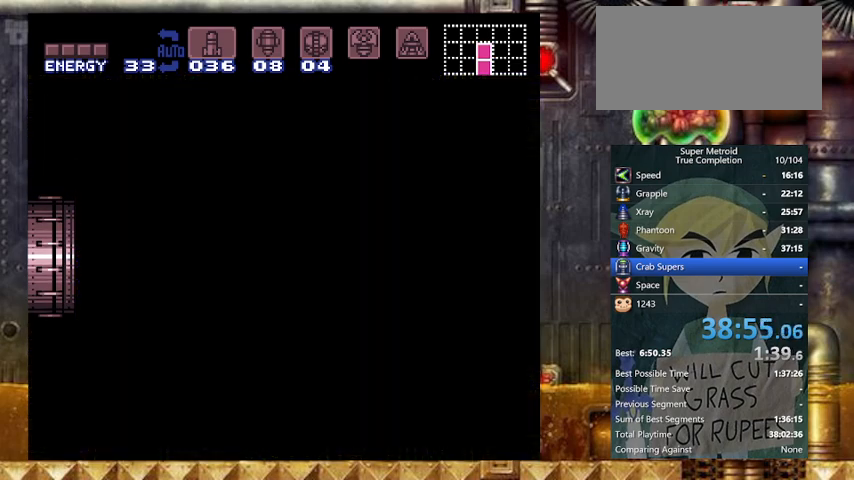
{"buttons": ["Y", "DPAD_LEFT"], "events": []}
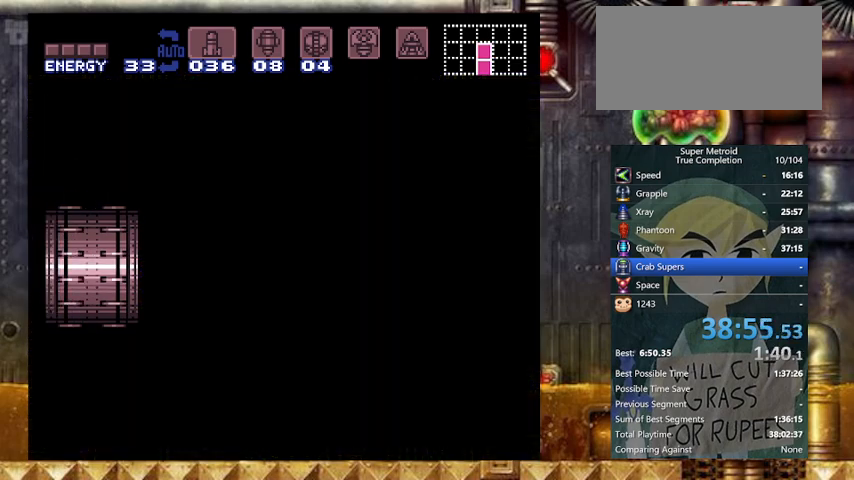
{"buttons": ["Y", "DPAD_LEFT"], "events": []}
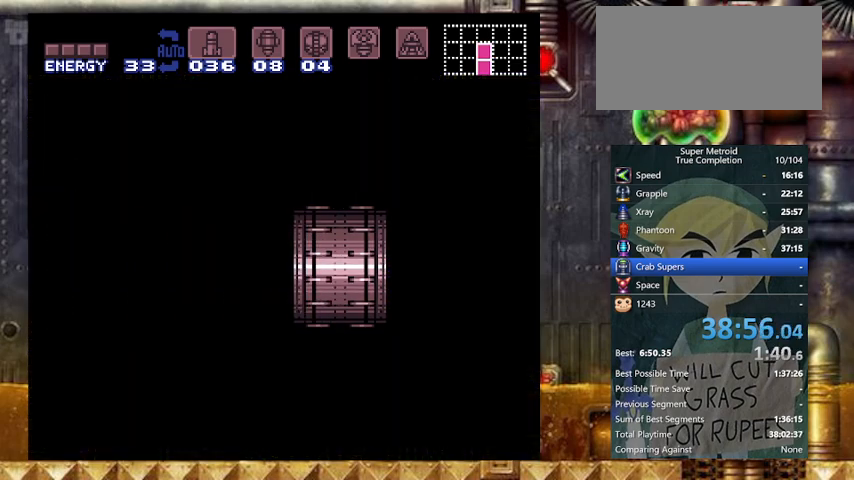
{"buttons": ["Y", "DPAD_LEFT"], "events": []}
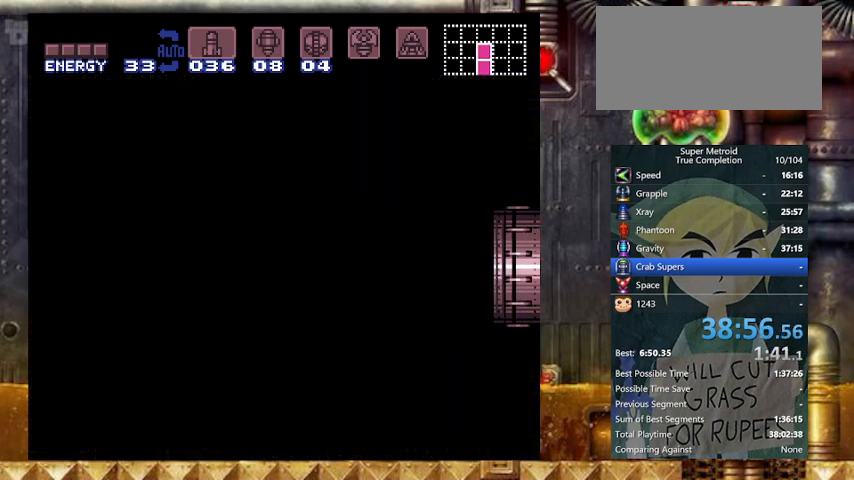
{"buttons": ["Y", "DPAD_LEFT"], "events": []}
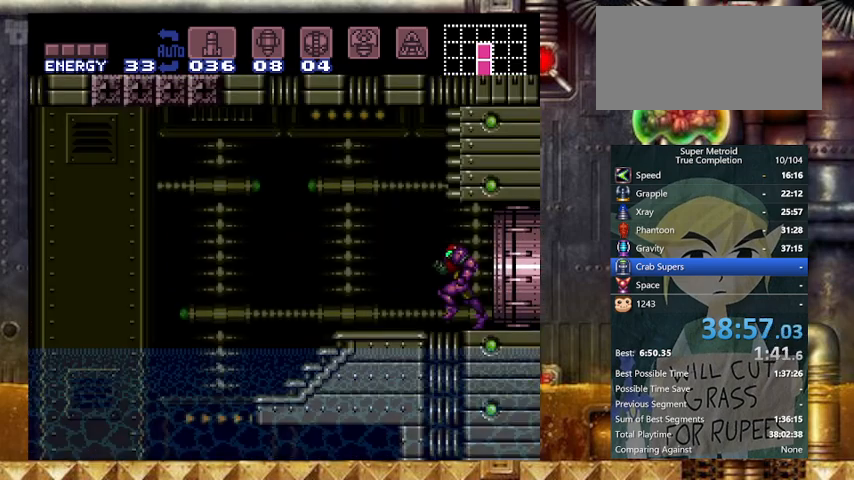
{"buttons": ["B", "Y", "DPAD_LEFT"], "events": [[467, "B", "down"]]}
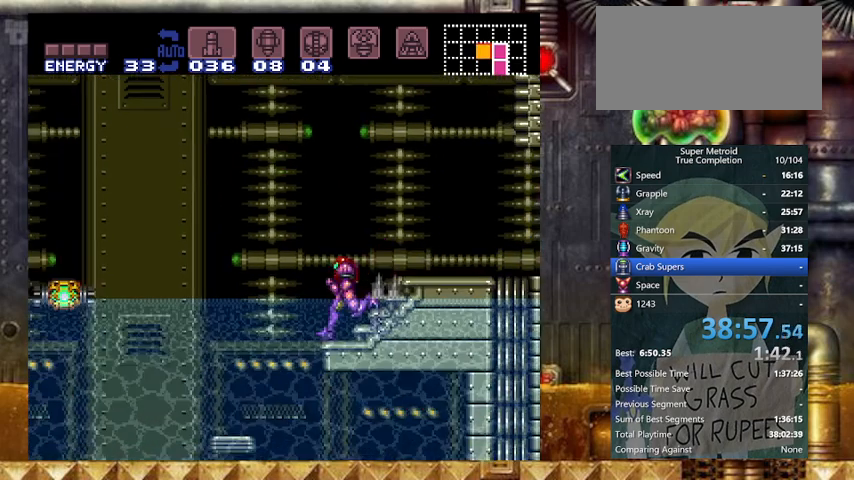
{"buttons": ["A", "Y", "DPAD_LEFT"], "events": [[67, "DPAD_LEFT", "up"], [167, "DPAD_DOWN", "down"], [167, "DPAD_LEFT", "down"], [267, "DPAD_DOWN", "up"], [333, "A", "down"], [367, "B", "up"], [467, "A", "up"], [500, "A", "down"]]}
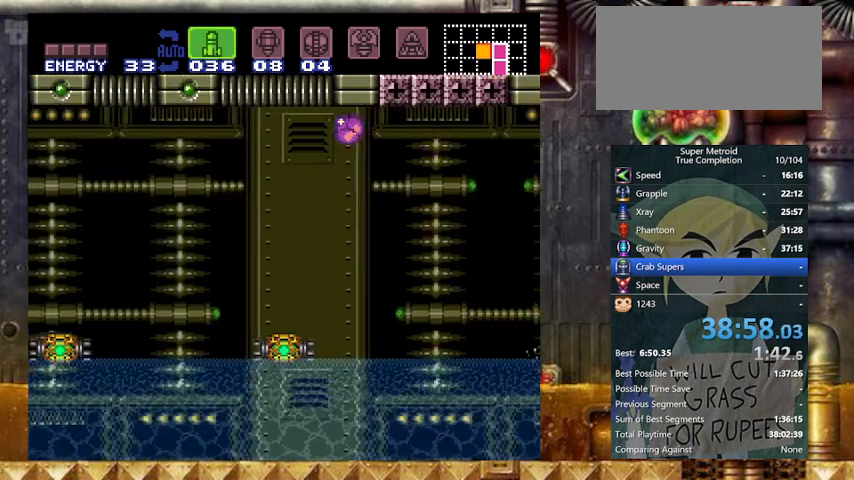
{"buttons": ["Y", "DPAD_UP", "DPAD_LEFT"], "events": [[100, "A", "up"], [167, "A", "down"], [267, "A", "up"], [467, "DPAD_UP", "down"]]}
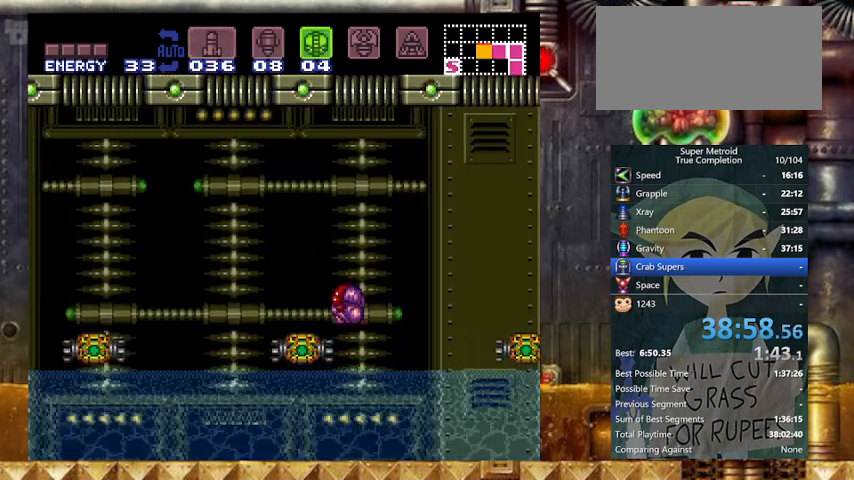
{"buttons": ["Y", "DPAD_LEFT"], "events": [[67, "DPAD_UP", "up"], [267, "B", "down"], [467, "B", "up"]]}
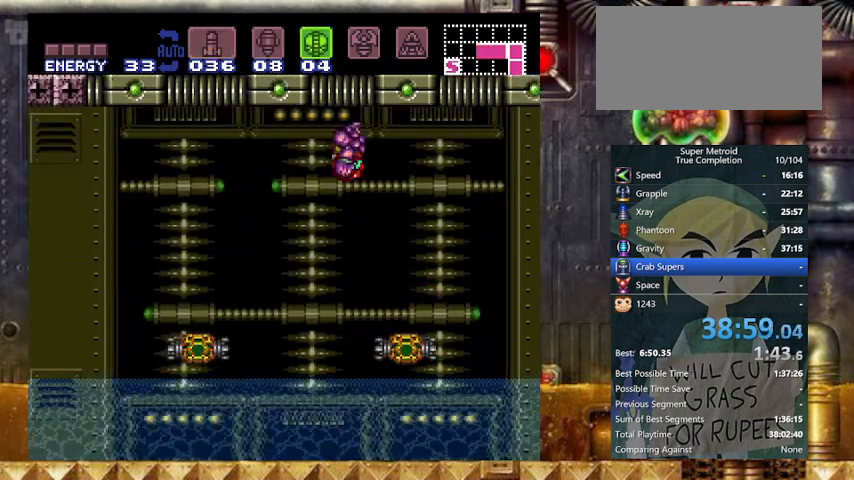
{"buttons": ["Y", "R1", "DPAD_LEFT"], "events": [[167, "A", "down"], [333, "A", "up"], [467, "R1", "down"]]}
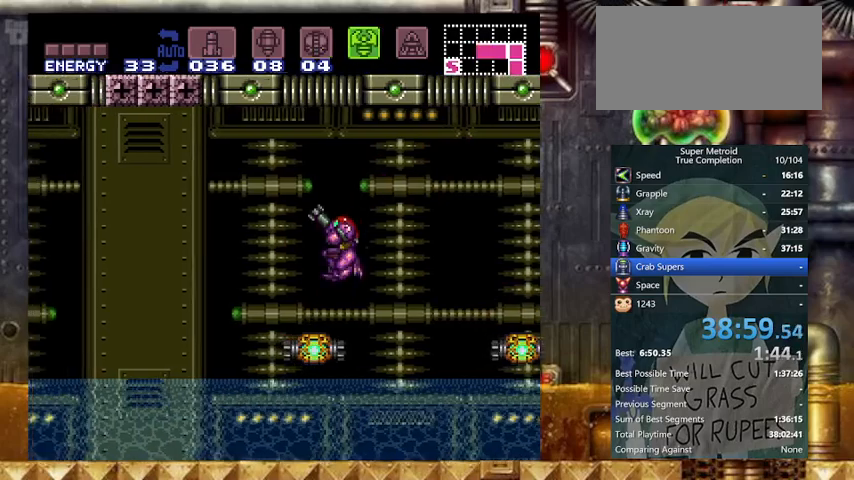
{"buttons": ["X", "Y", "DPAD_DOWN", "DPAD_LEFT"], "events": [[67, "X", "down"], [267, "R1", "up"], [367, "DPAD_DOWN", "down"]]}
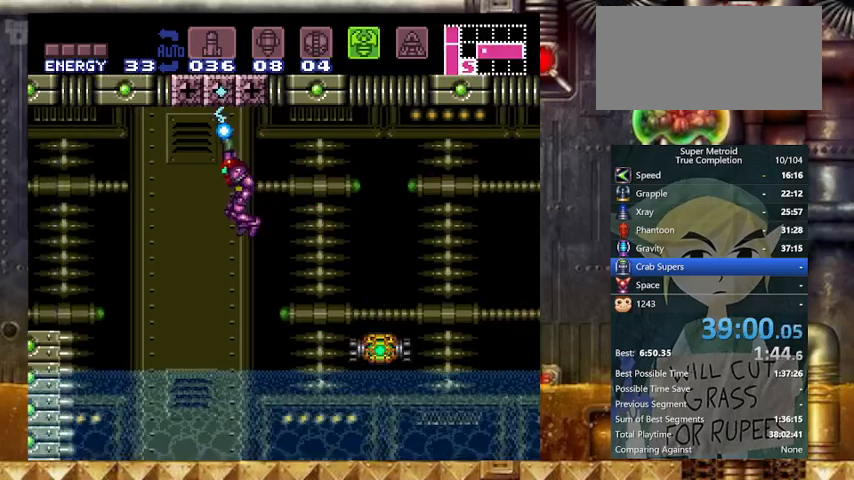
{"buttons": ["Y", "DPAD_LEFT"], "events": [[33, "DPAD_DOWN", "up"], [233, "X", "up"]]}